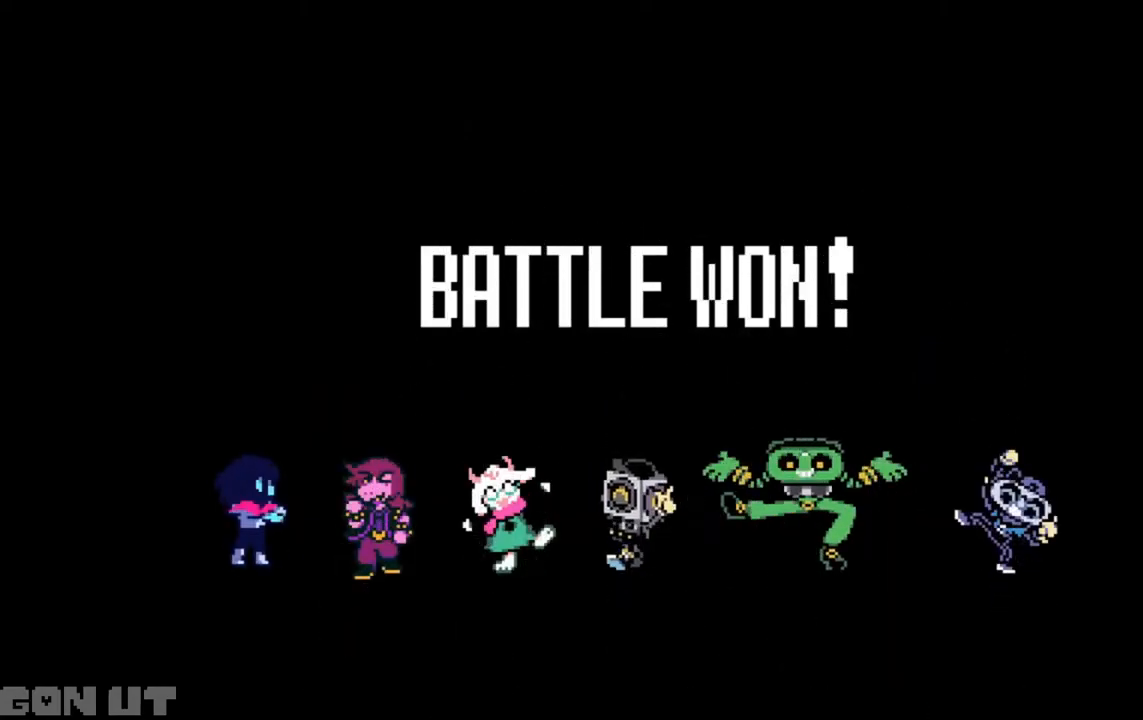
Gameplay with keyboard; each line is a JSON object with the keys held at the frame after it. "events" lists presses ("down") and releases ("up") of "c", "down", "left", "right", "up", "x" and "z" between this image and that frame as [ms after this image, input, new state], when the widget could be followed in between. No other keys are recorded. Mouse input is not recorded.
{"keys": ["c"], "events": []}
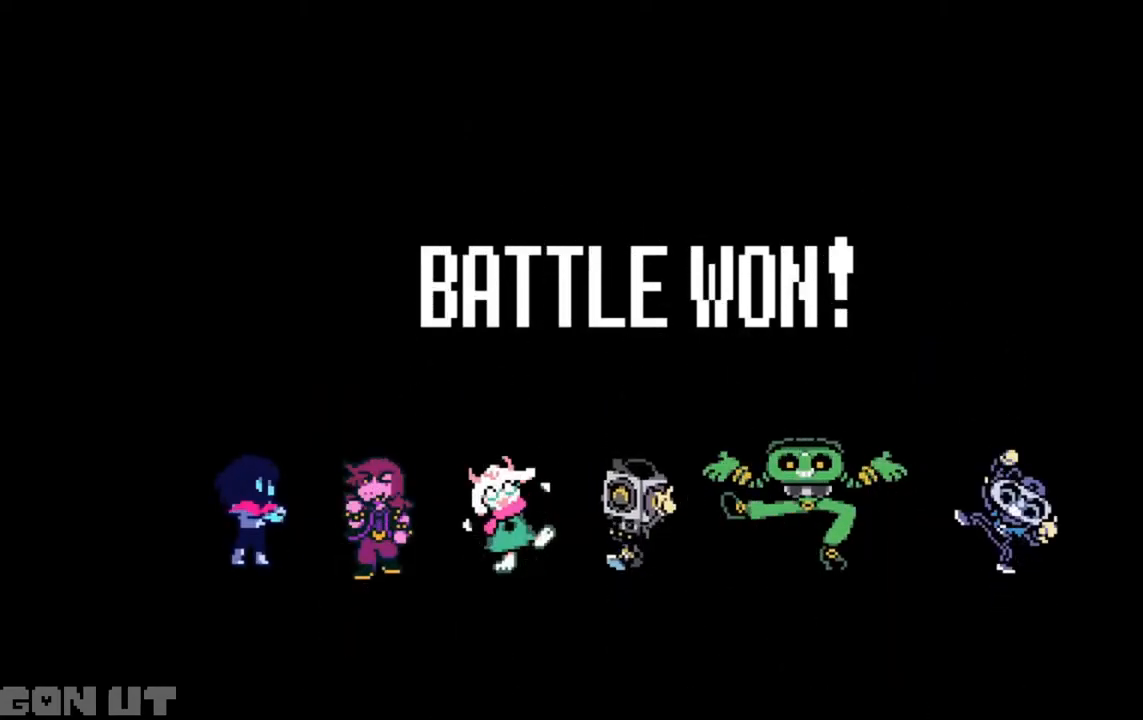
{"keys": ["c"], "events": []}
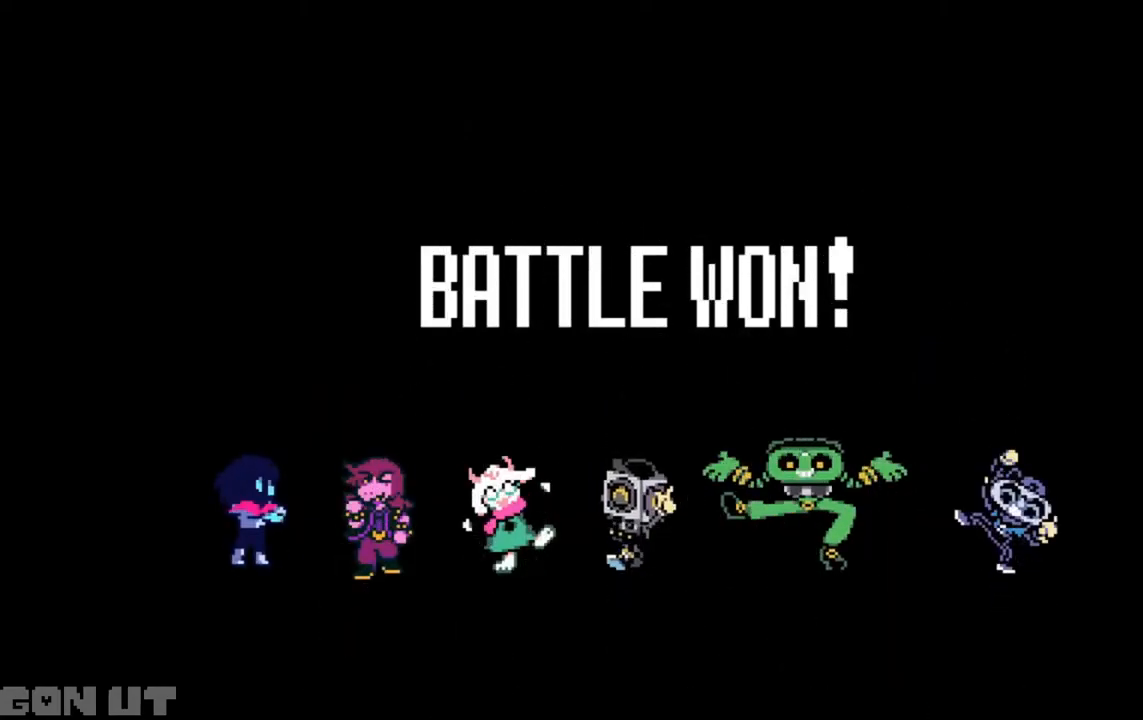
{"keys": ["c"], "events": []}
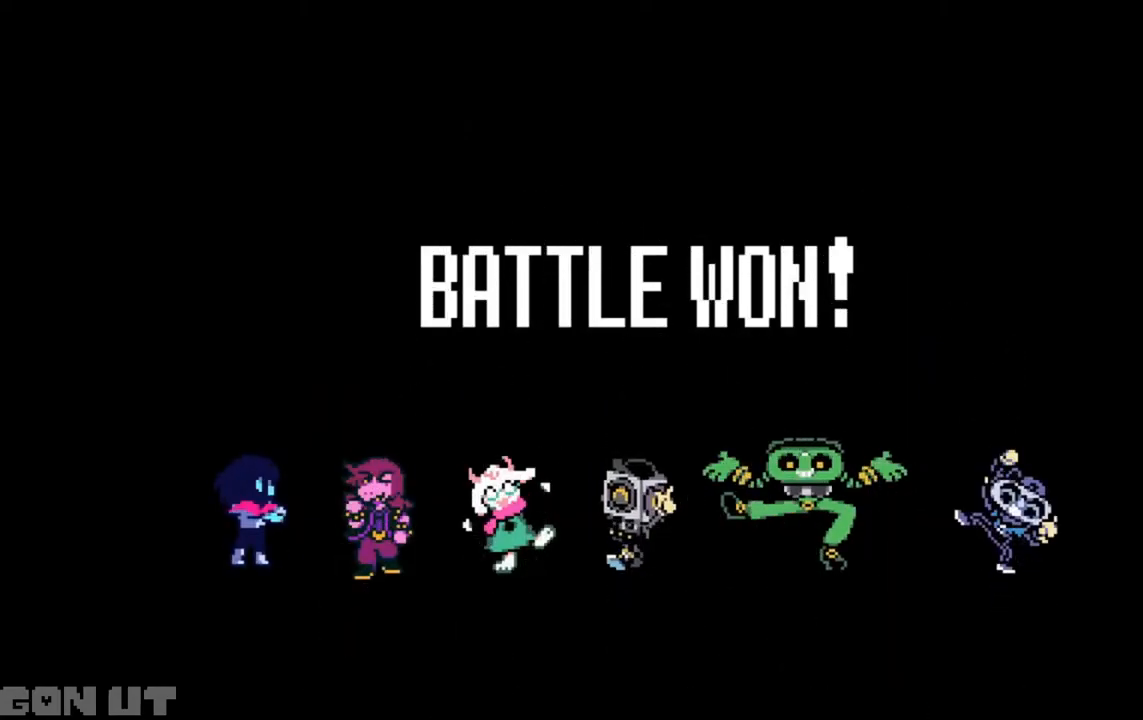
{"keys": ["c"], "events": []}
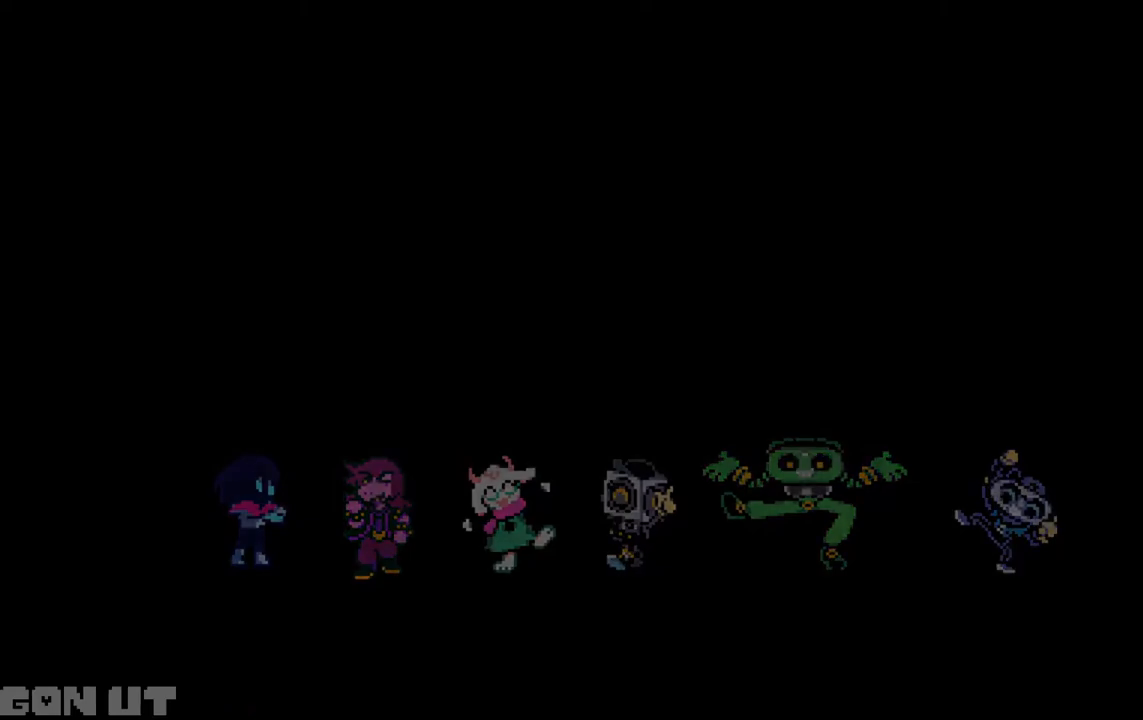
{"keys": ["c"], "events": []}
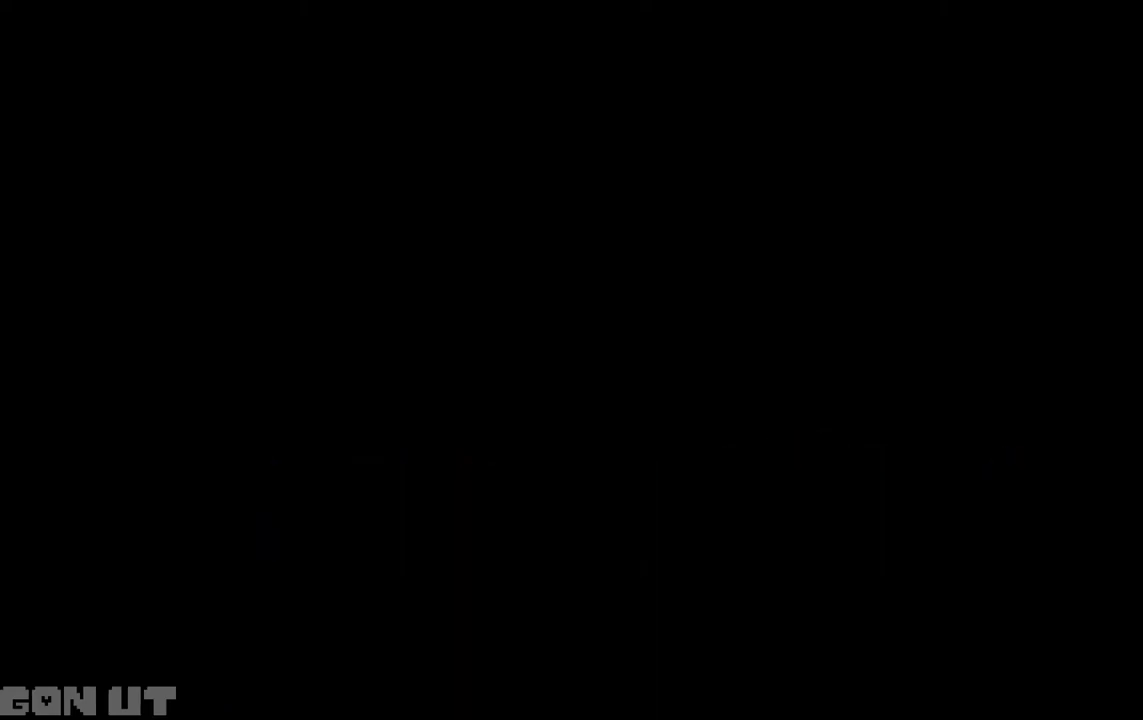
{"keys": ["c"], "events": []}
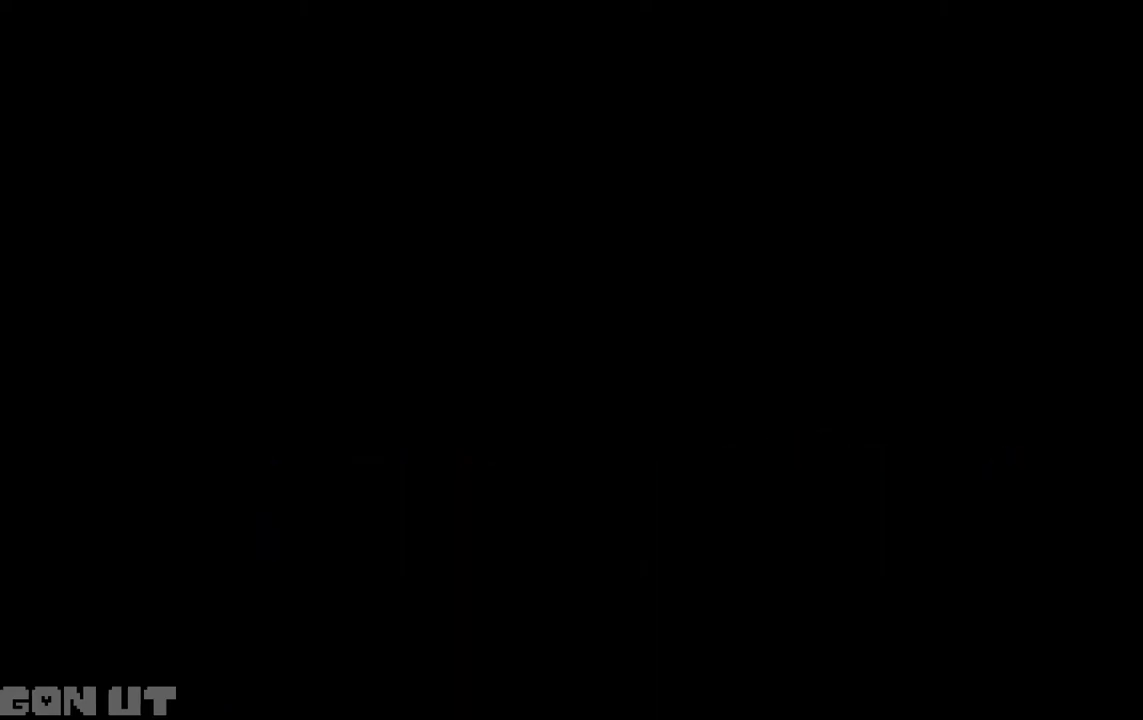
{"keys": ["c"], "events": []}
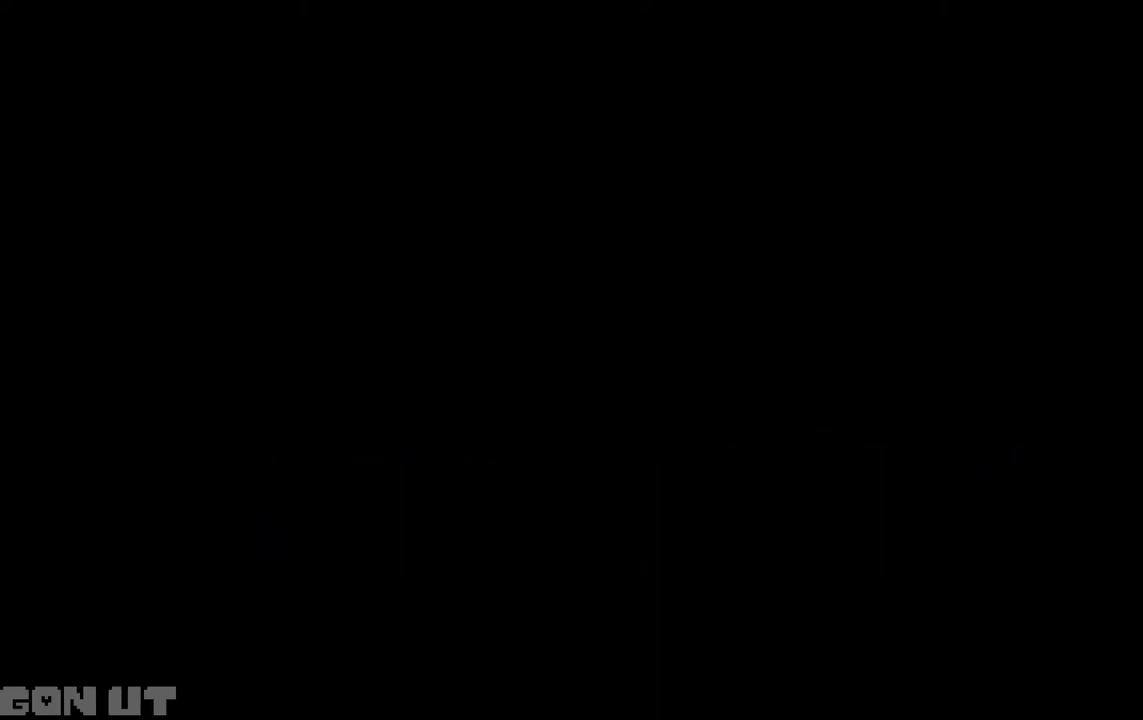
{"keys": ["c"], "events": []}
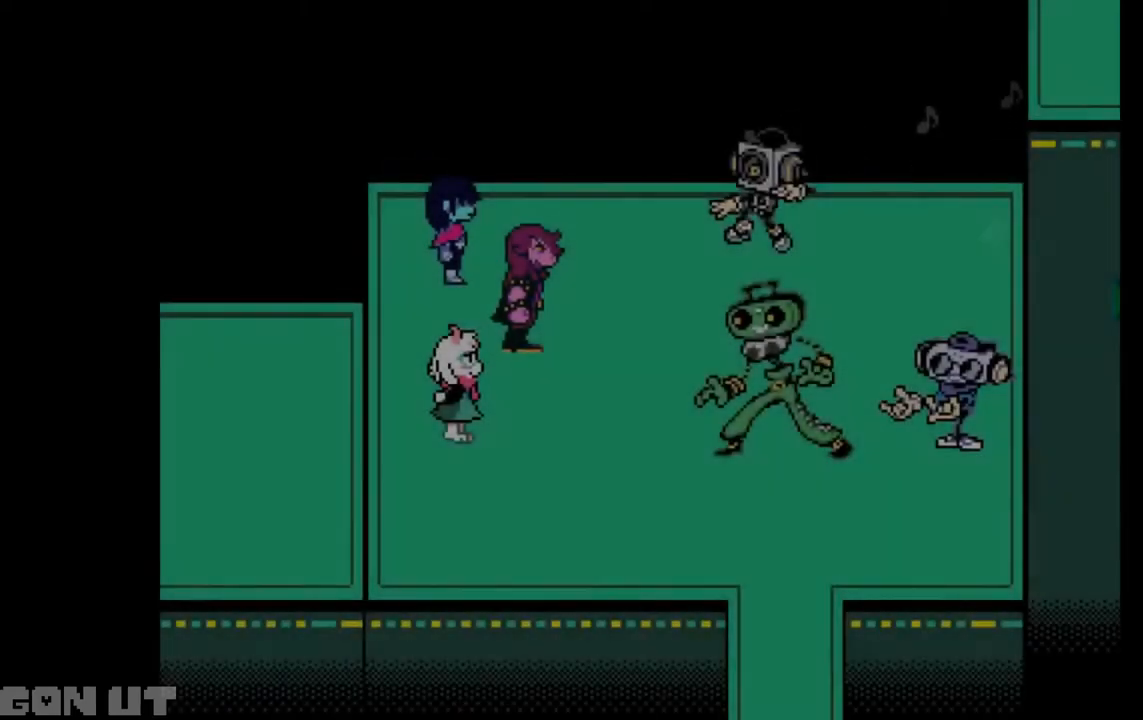
{"keys": ["c"], "events": []}
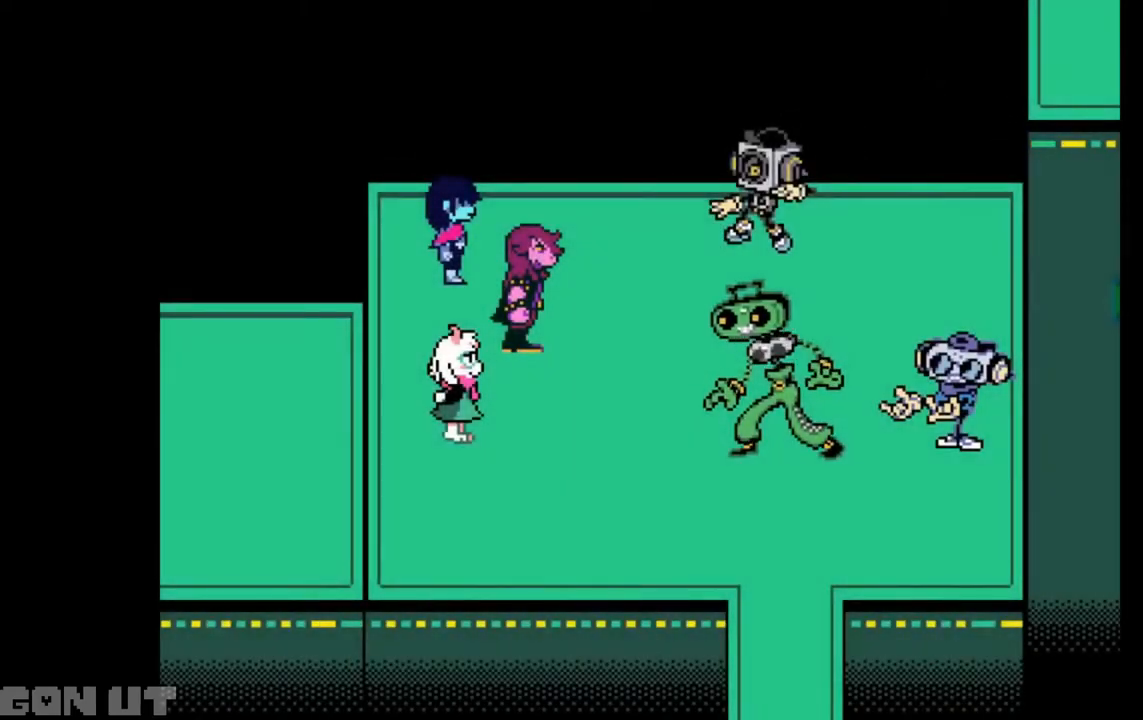
{"keys": ["c"], "events": []}
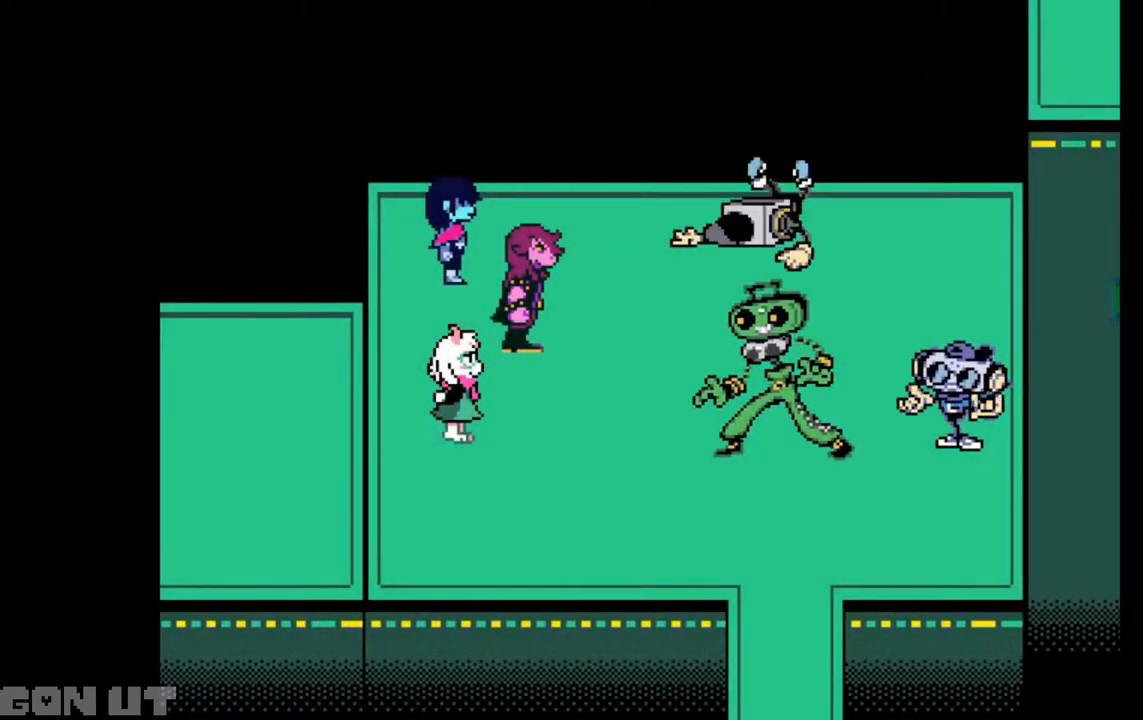
{"keys": ["c"], "events": []}
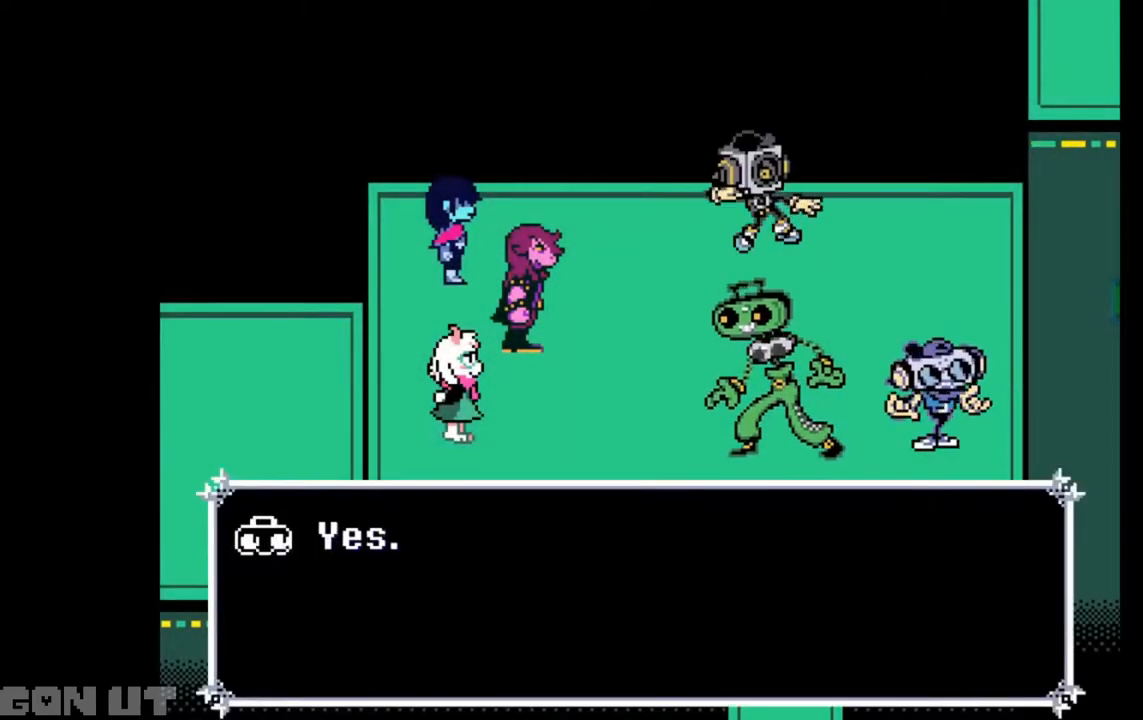
{"keys": ["c"], "events": []}
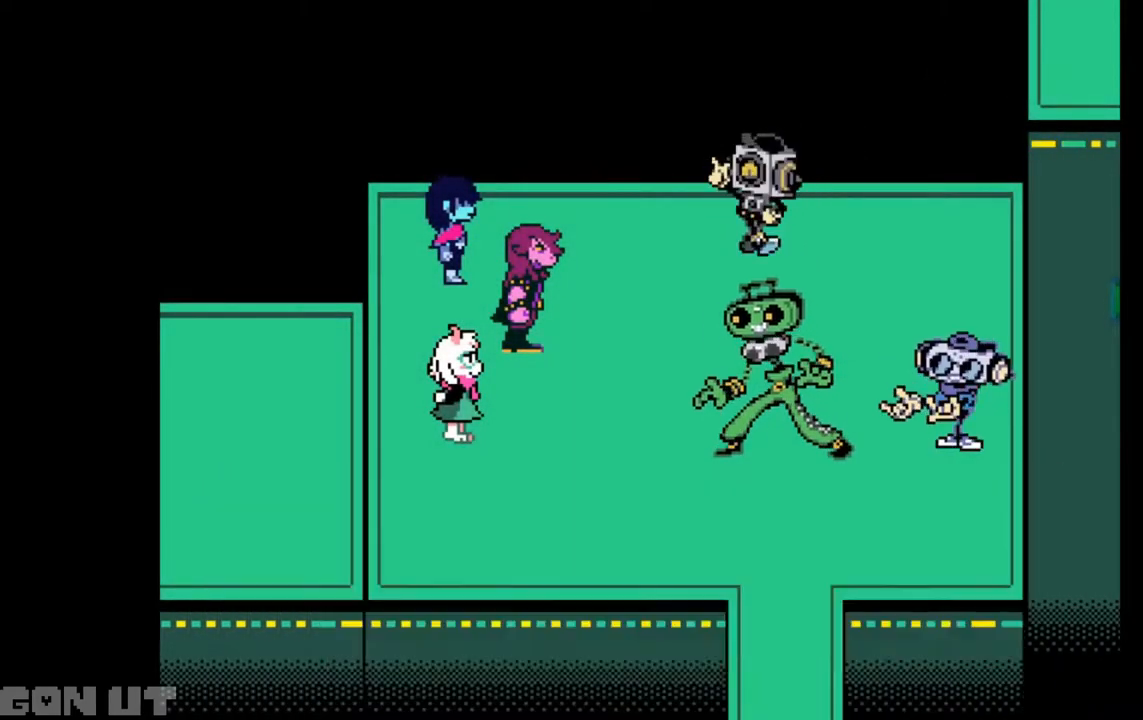
{"keys": ["c"], "events": []}
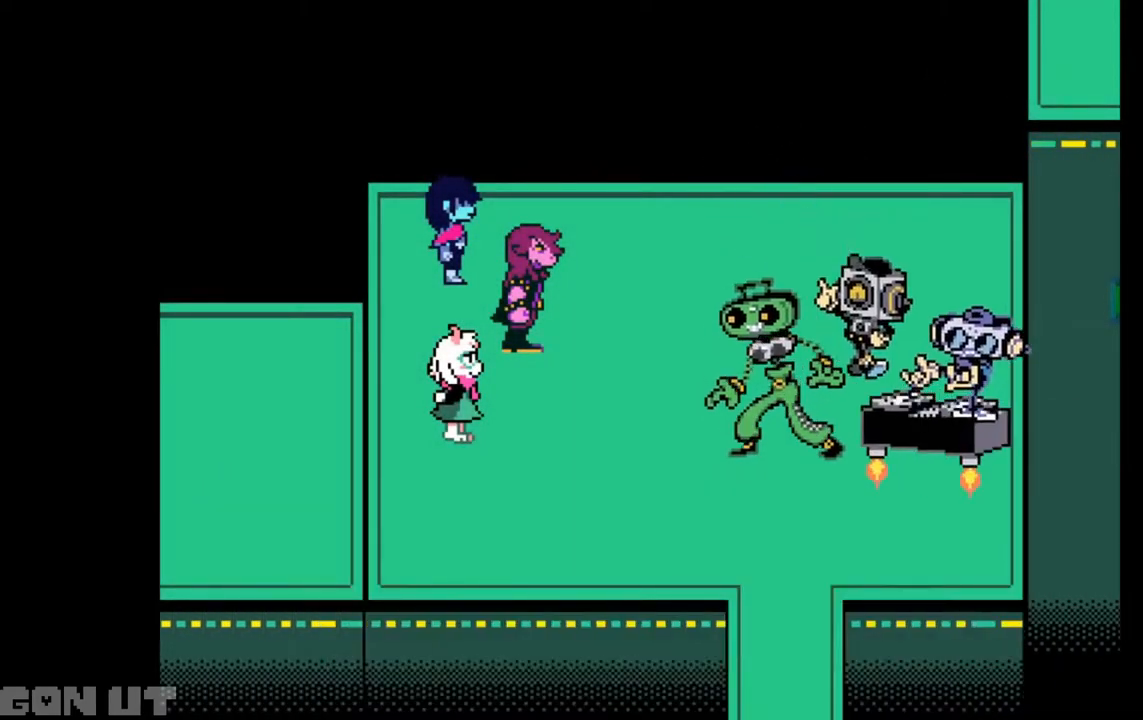
{"keys": ["c"], "events": []}
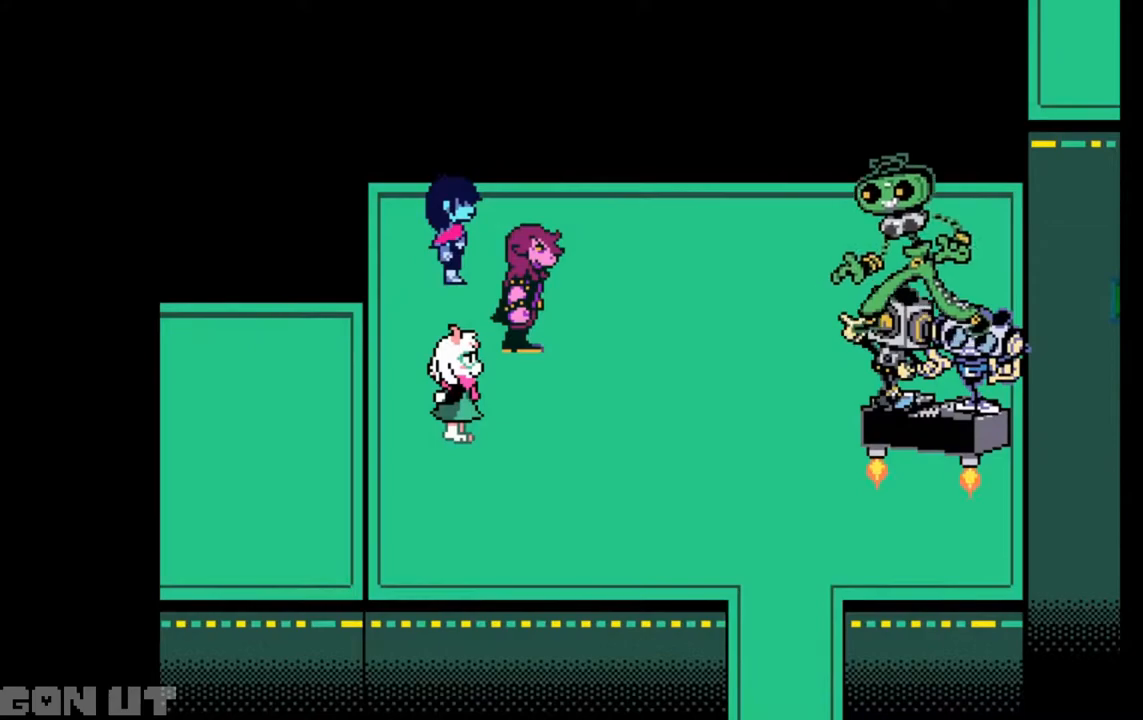
{"keys": ["c"], "events": []}
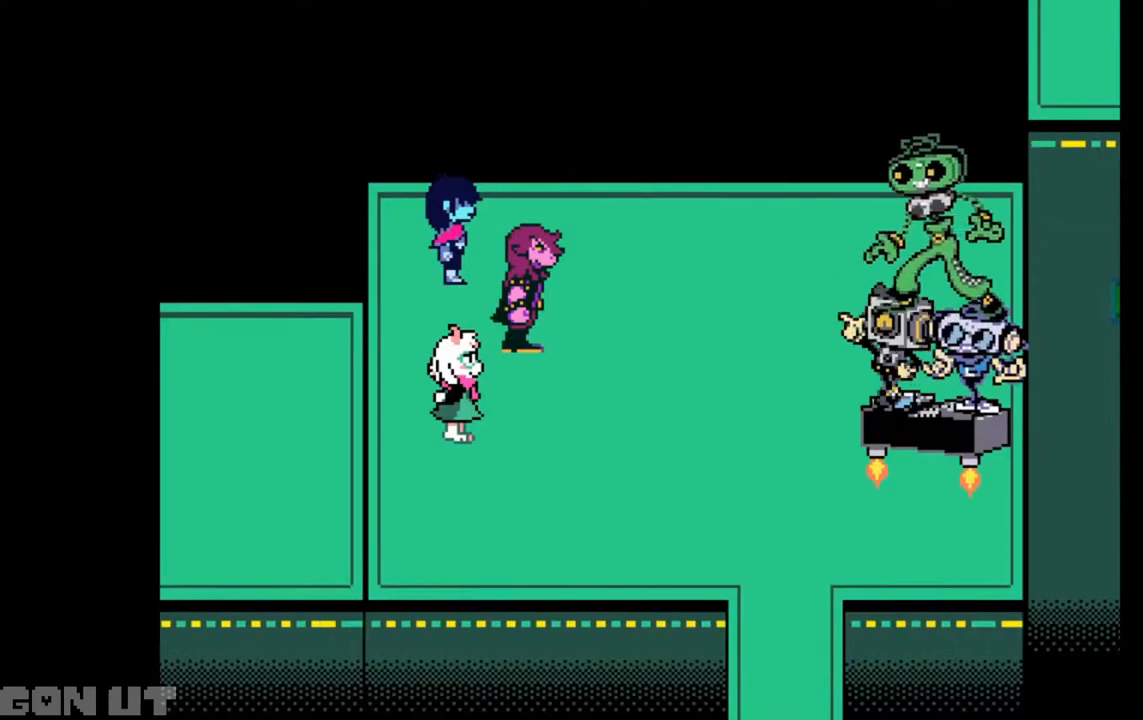
{"keys": ["c"], "events": []}
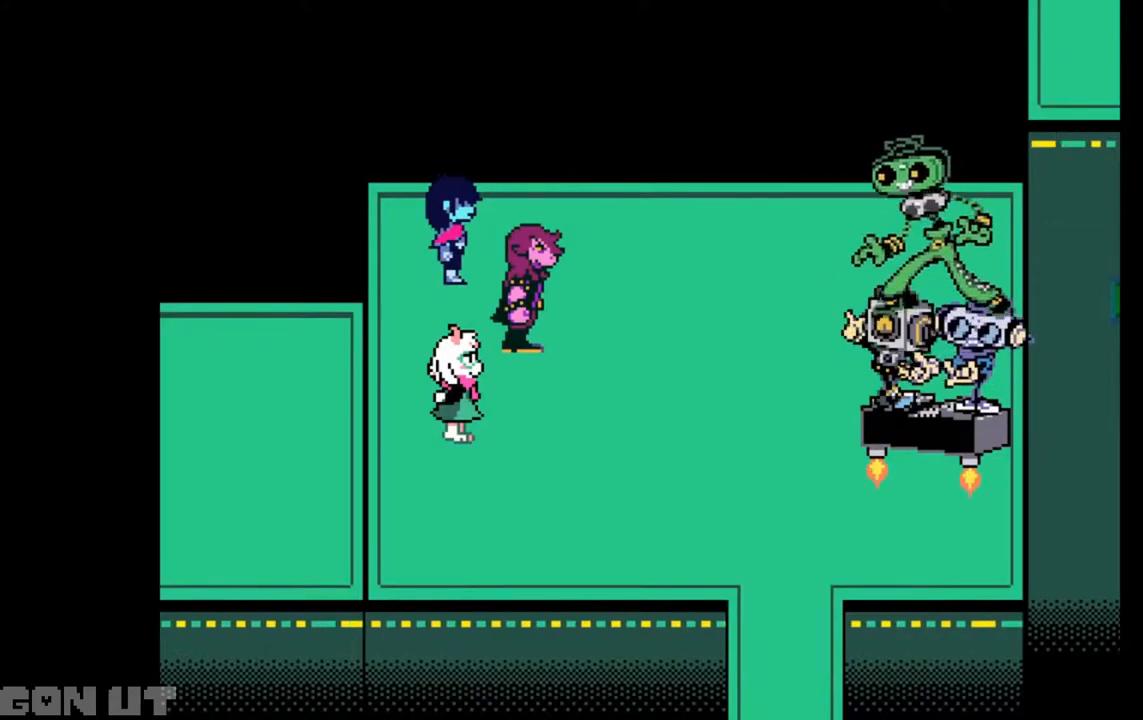
{"keys": ["c"], "events": []}
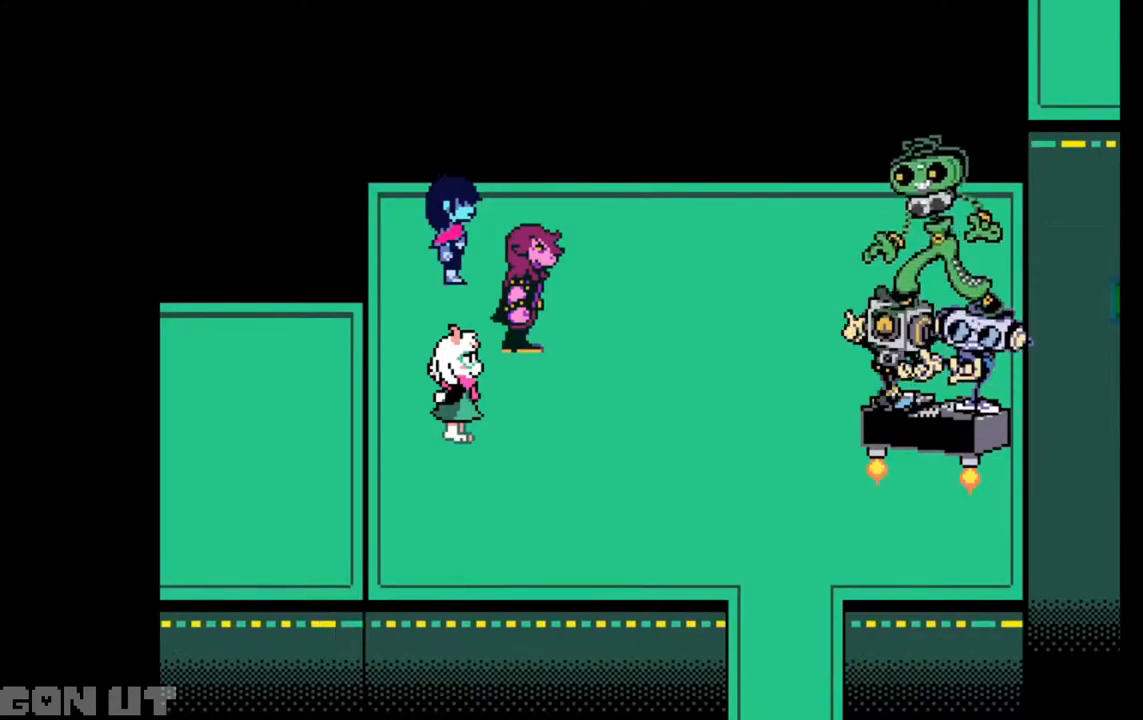
{"keys": ["c"], "events": []}
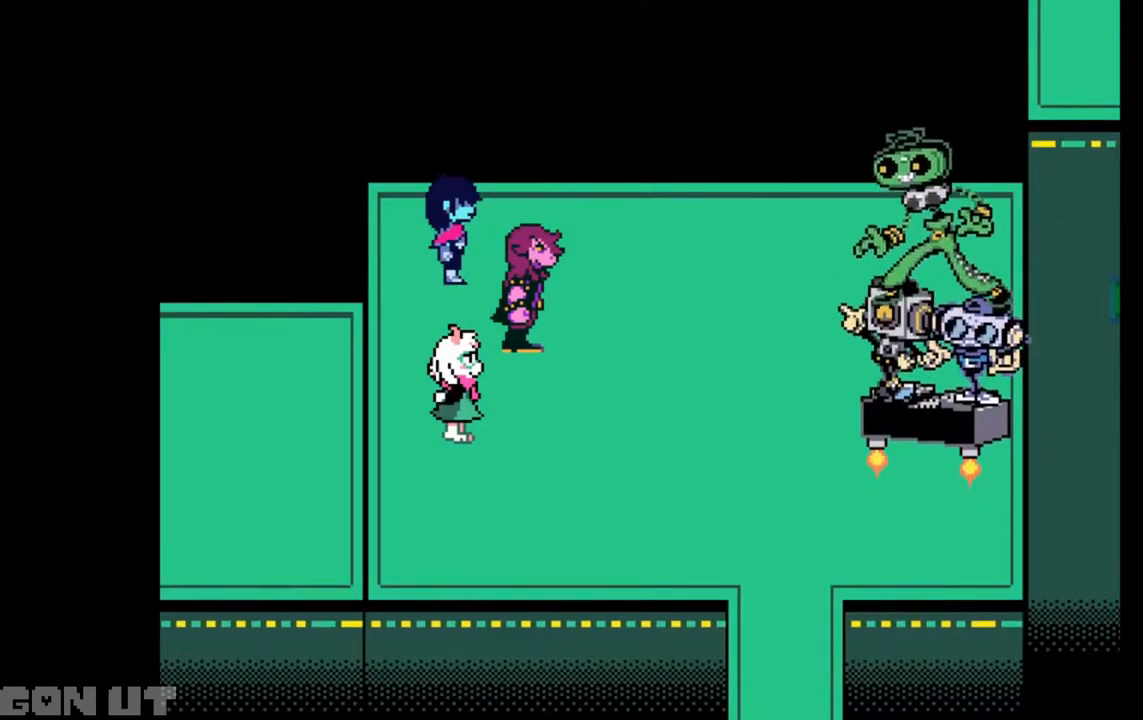
{"keys": ["c"], "events": []}
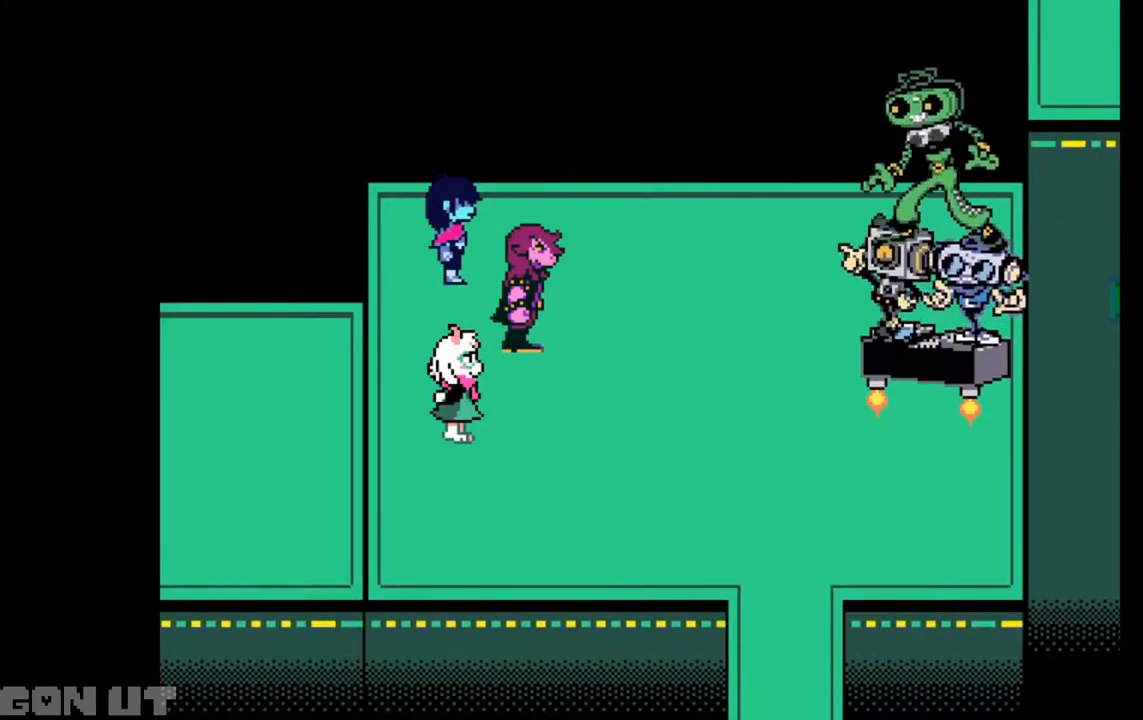
{"keys": ["c"], "events": []}
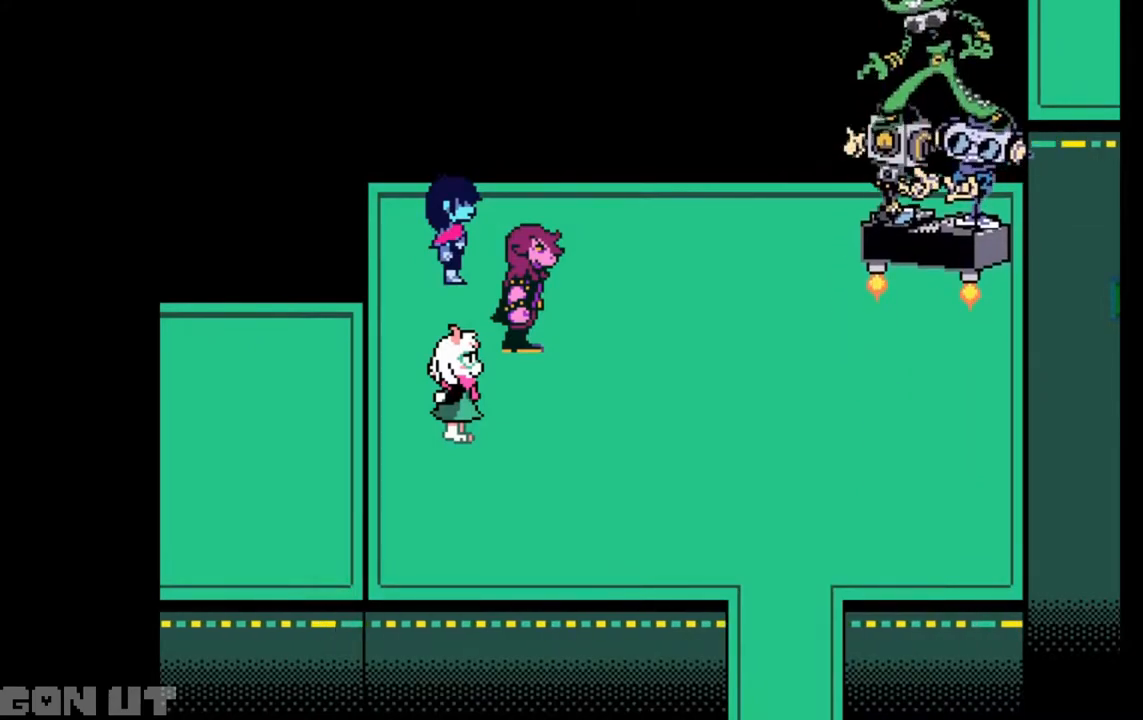
{"keys": ["c"], "events": []}
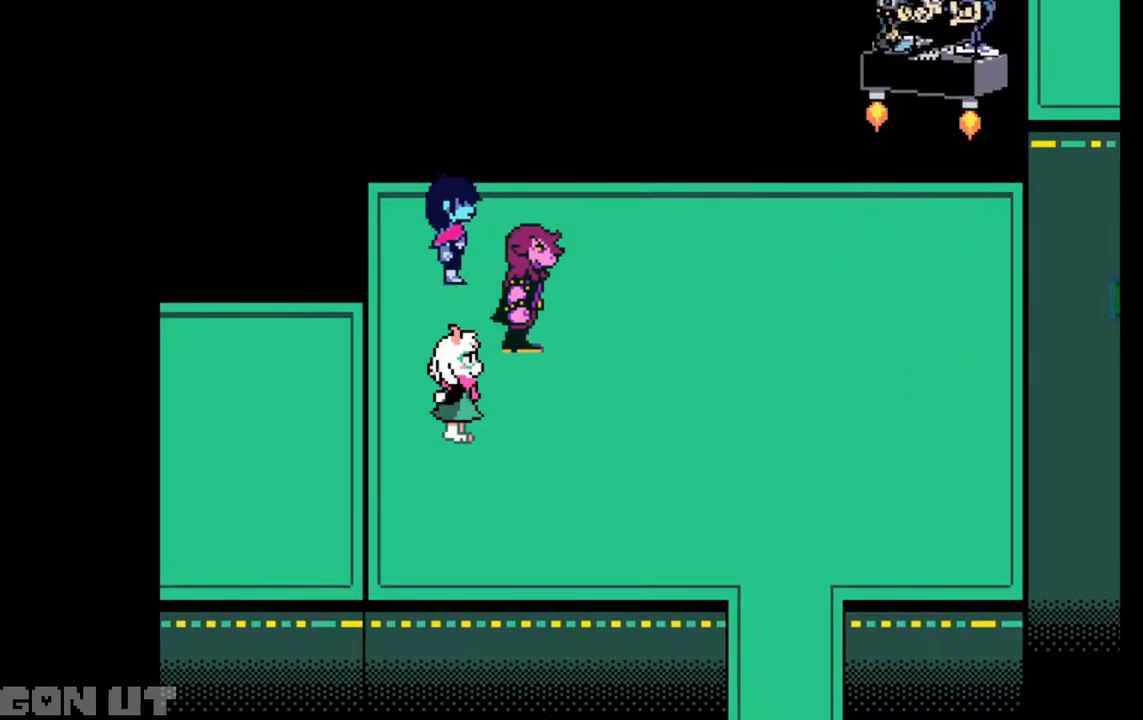
{"keys": ["c"], "events": []}
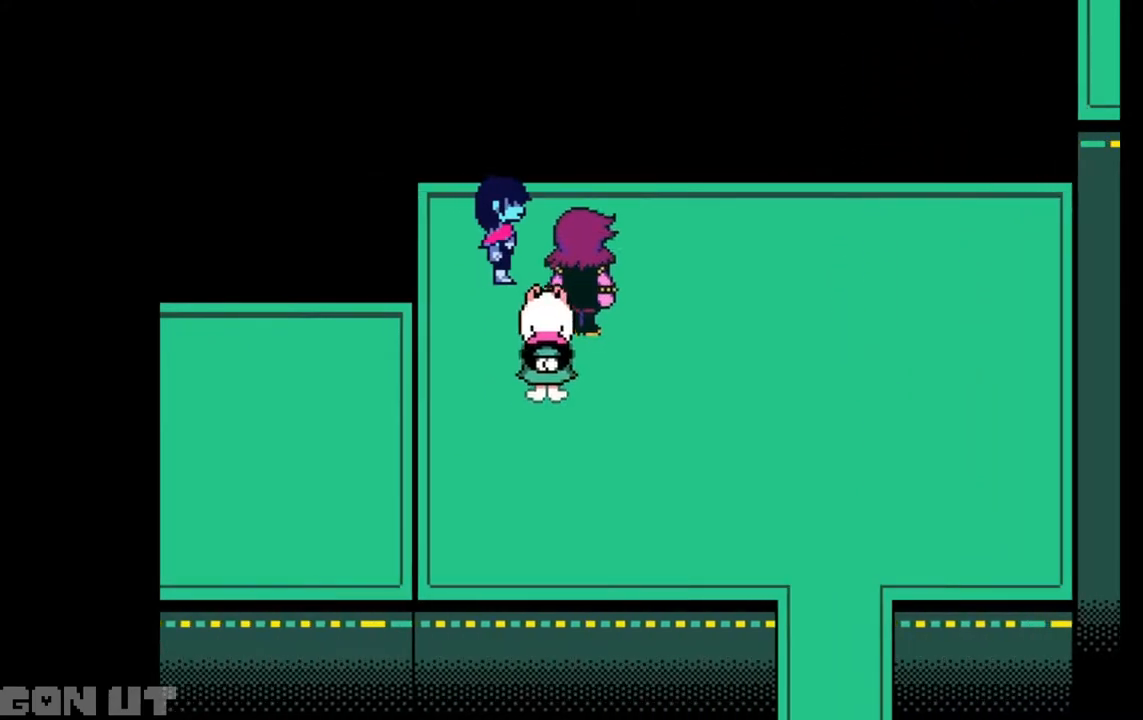
{"keys": ["c"], "events": []}
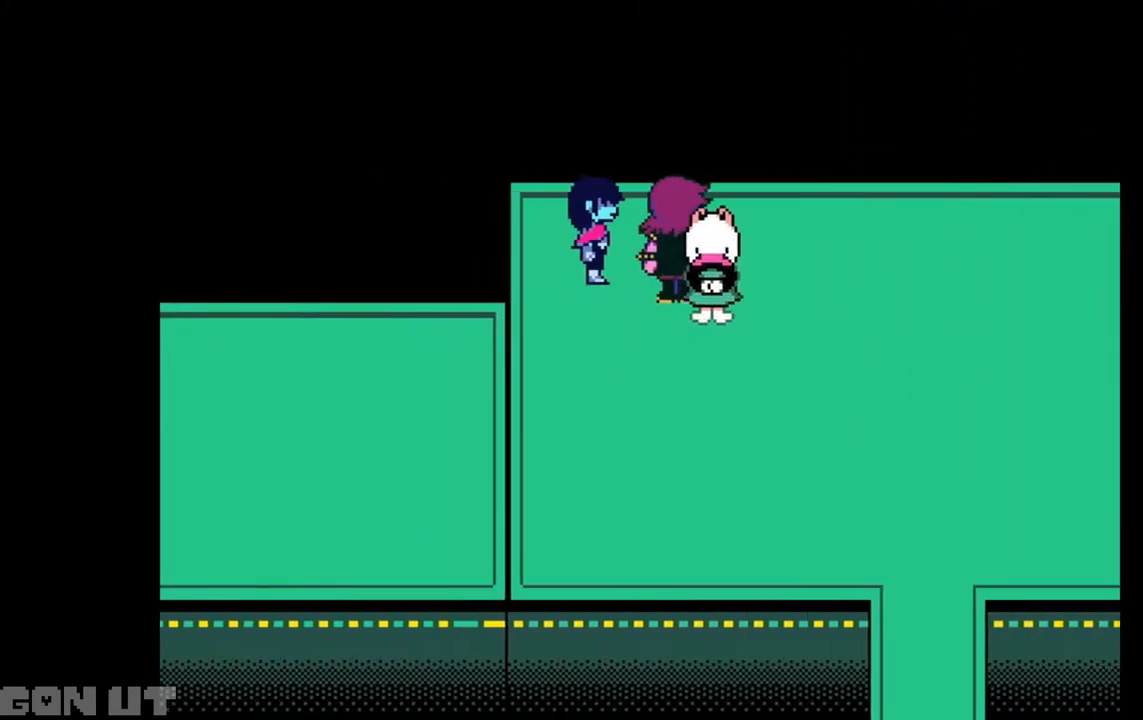
{"keys": ["c", "down", "right"], "events": [[450, "down", "down"], [450, "right", "down"]]}
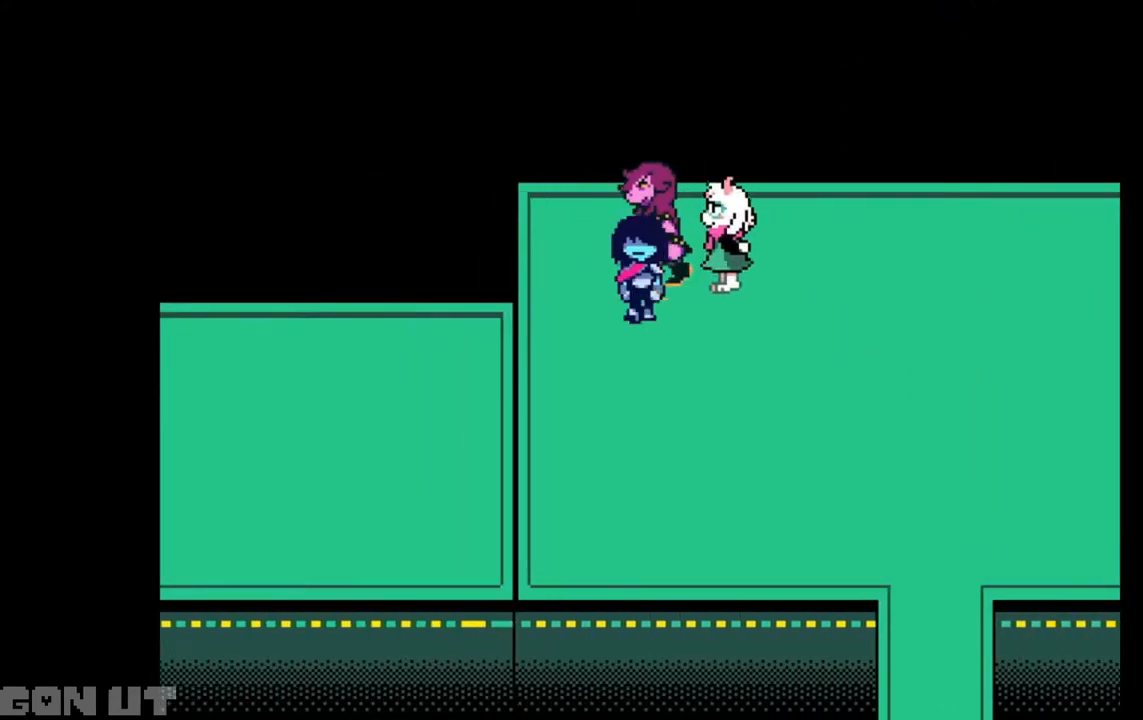
{"keys": ["c", "down", "right"], "events": []}
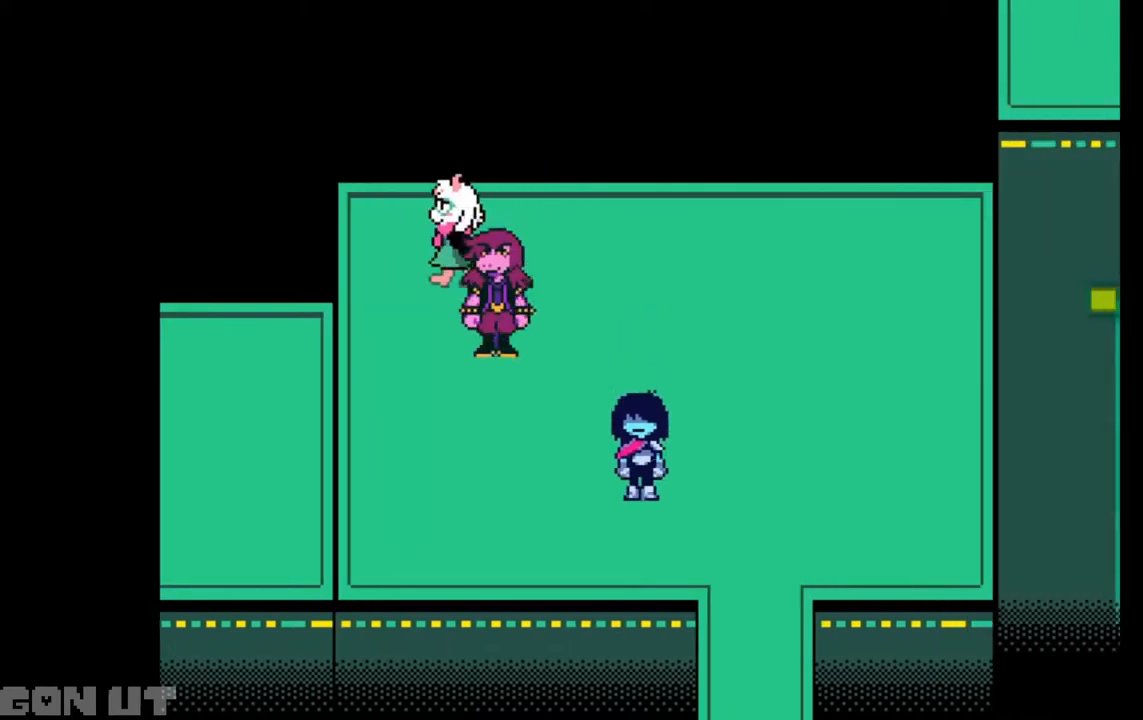
{"keys": ["c", "down"], "events": [[17, "down", "up"], [117, "down", "down"], [250, "right", "up"]]}
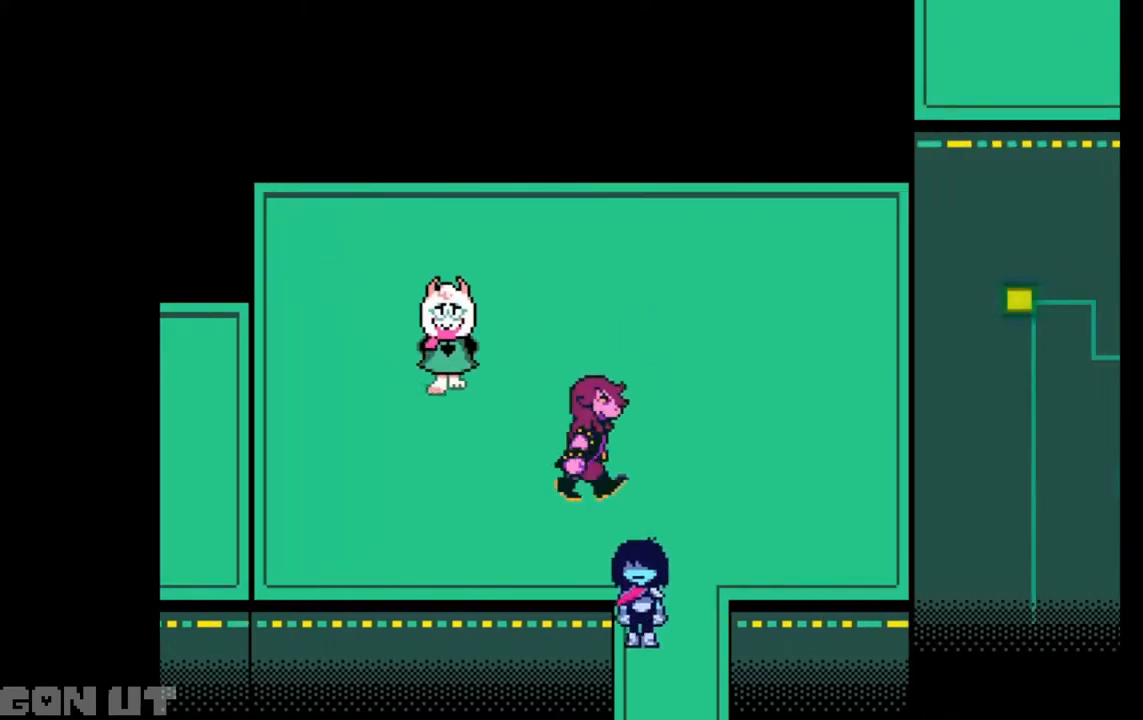
{"keys": ["c", "down"], "events": []}
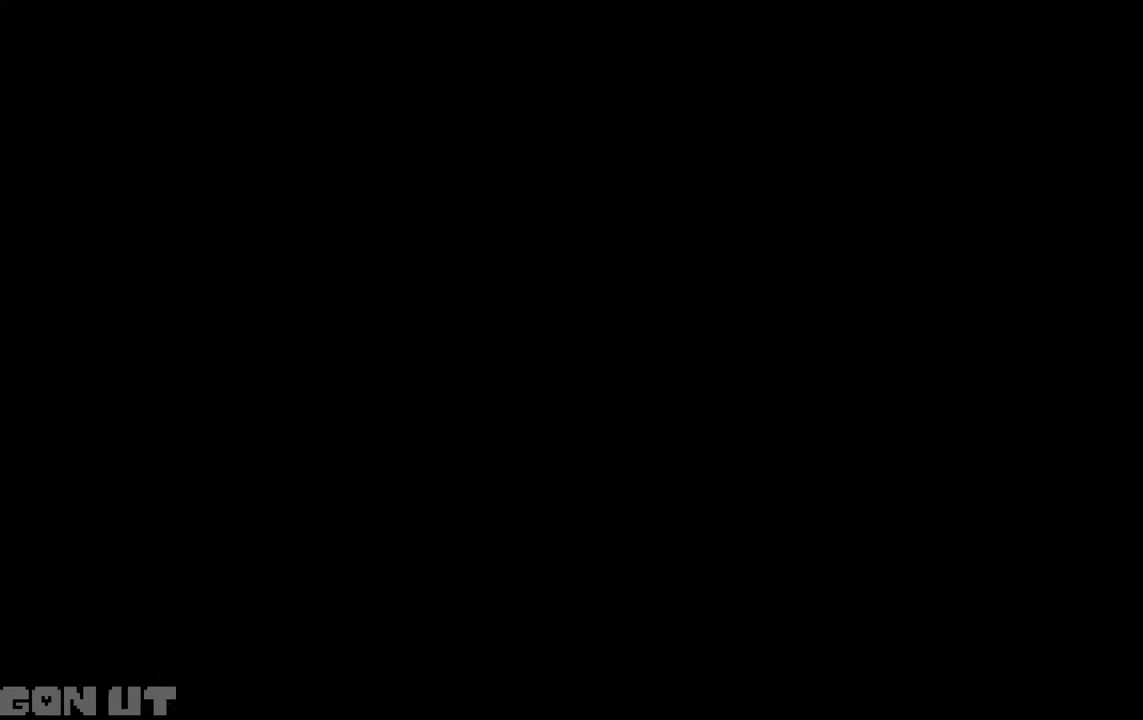
{"keys": ["c", "down"], "events": []}
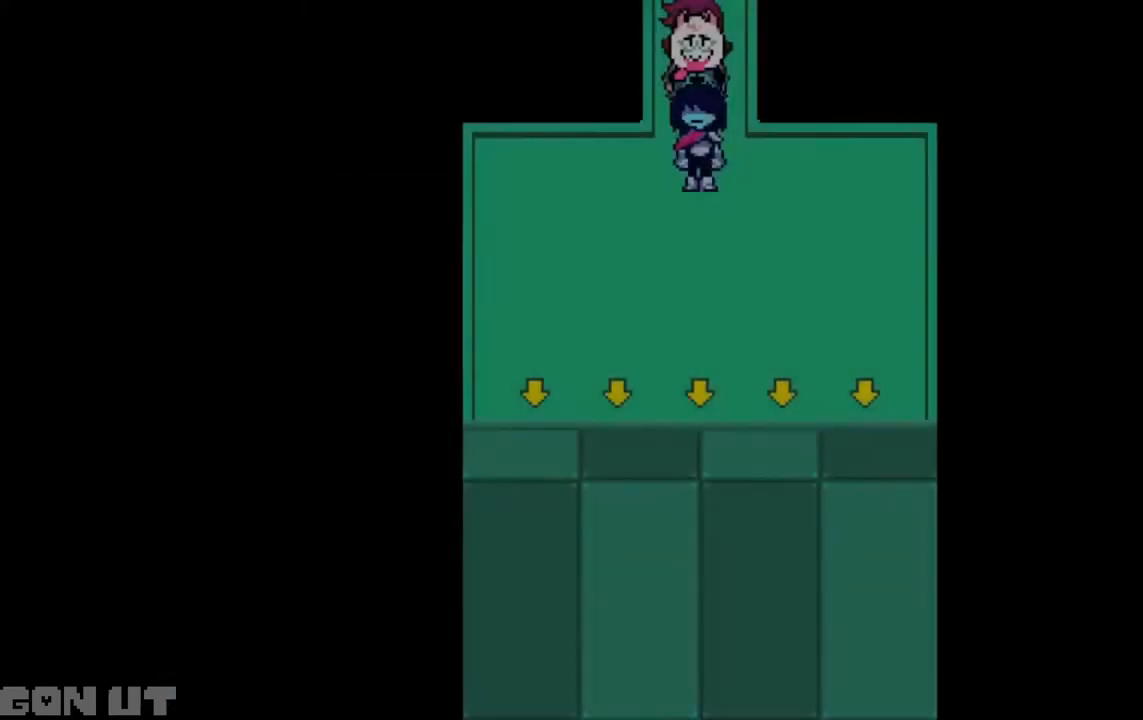
{"keys": ["c", "down", "left"], "events": [[150, "left", "down"]]}
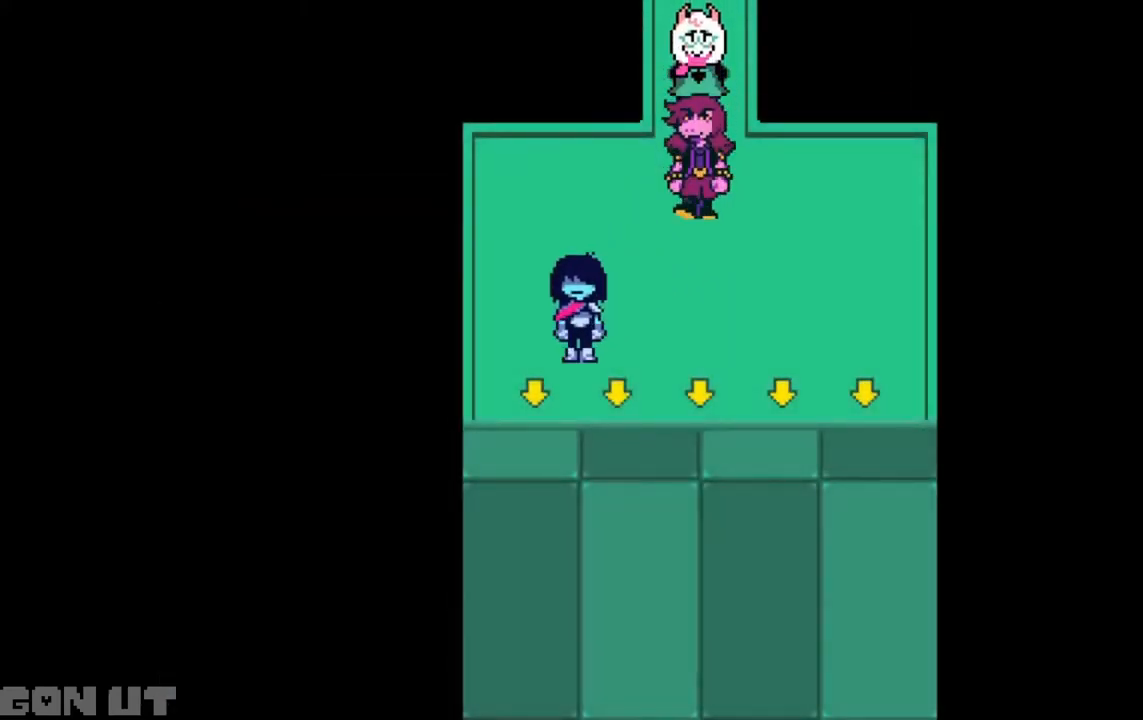
{"keys": ["c", "down"], "events": [[183, "left", "up"]]}